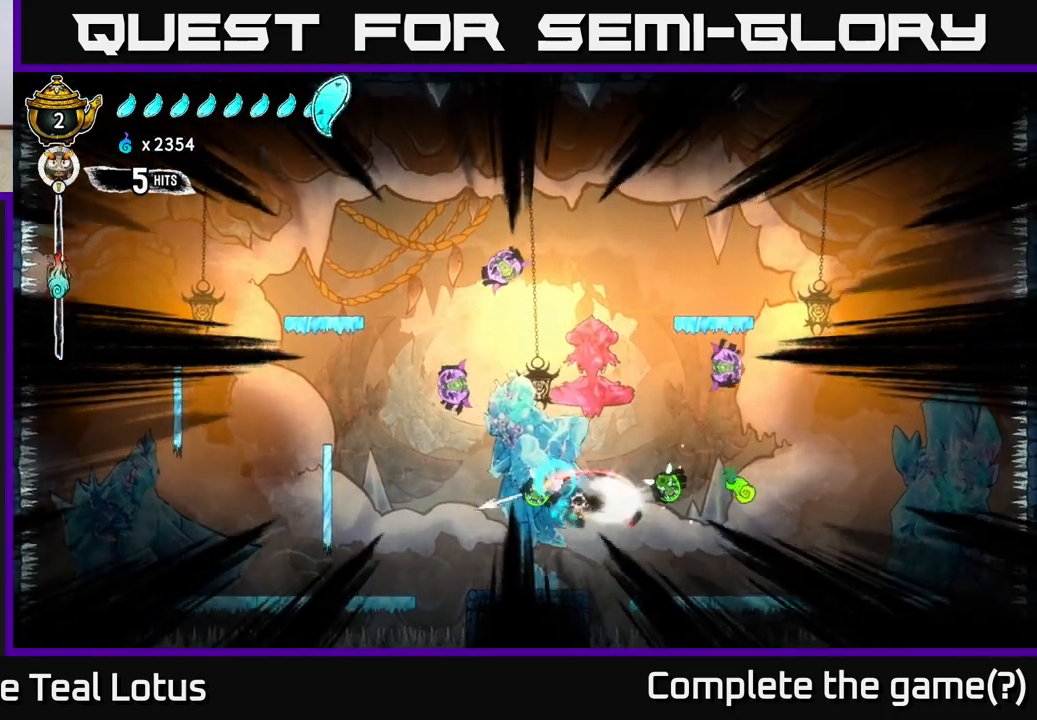
Gameplay with a controller (Xbox layout); each line is a JSON object with the inputs held at the frame after it. "events" lists button and stick changes between this image and that frame as [ms after this image, input, new state], when the widget could be followed in between.
{"buttons": [], "left_stick": "up-left", "right_stick": "center", "events": [[33, "X", "up"], [150, "A", "up"], [267, "R1", "down"], [417, "R1", "up"]]}
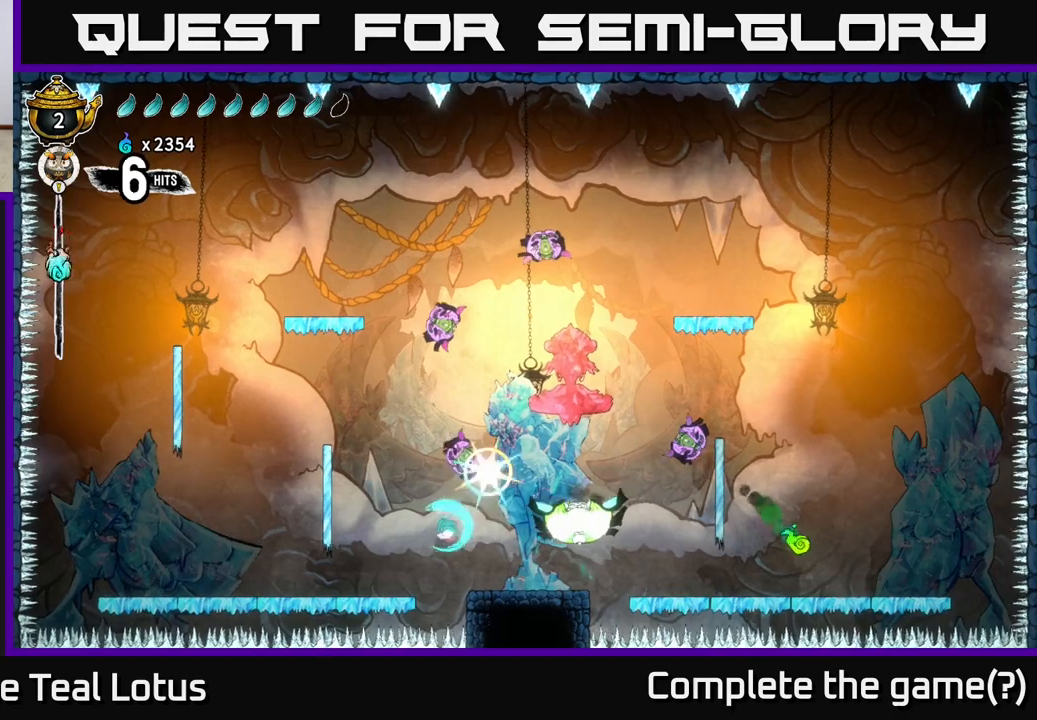
{"buttons": ["A"], "left_stick": "up", "right_stick": "center", "events": [[167, "left_stick", "up"], [200, "A", "down"]]}
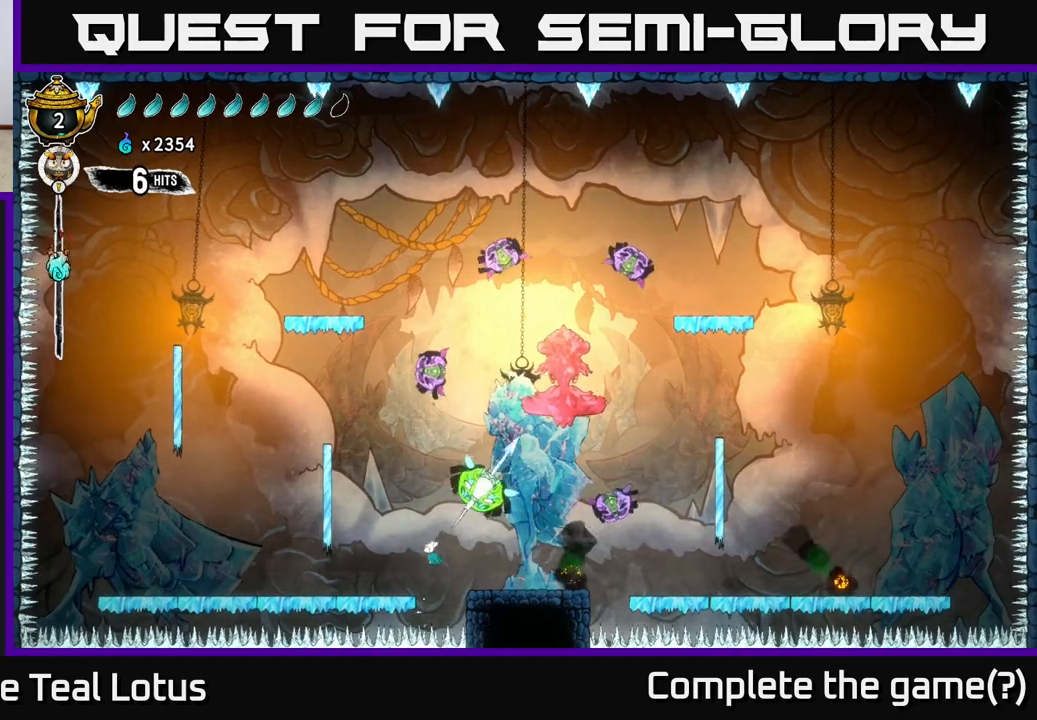
{"buttons": [], "left_stick": "up-left", "right_stick": "center", "events": [[17, "A", "up"], [67, "R1", "down"], [367, "R1", "up"], [417, "left_stick", "up-left"]]}
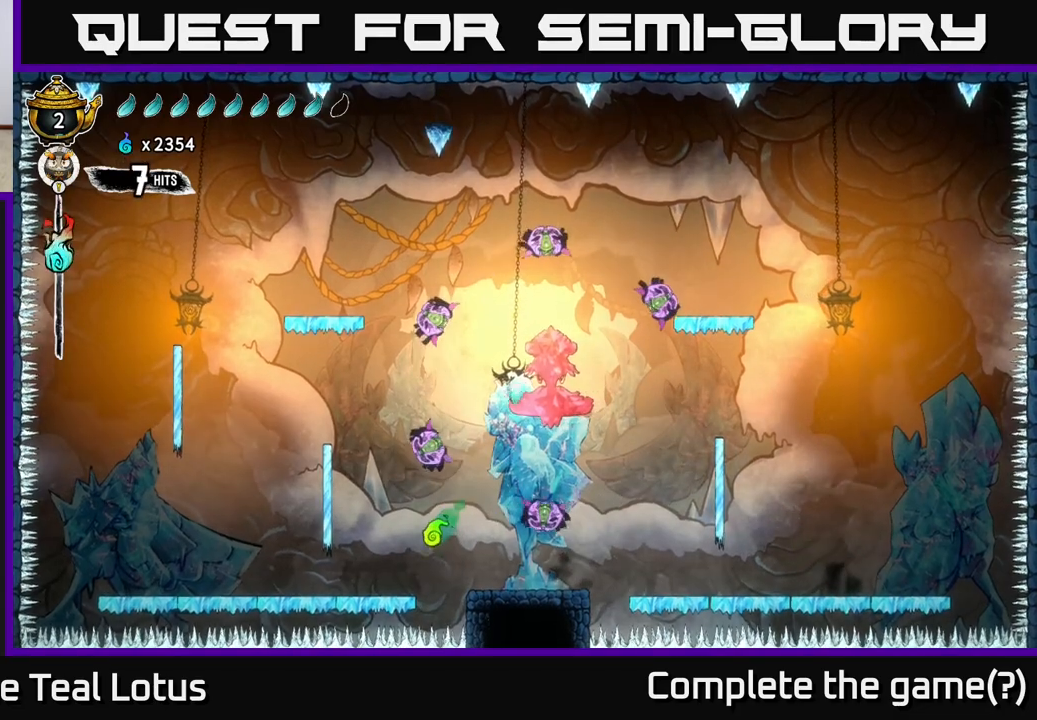
{"buttons": ["A"], "left_stick": "up-left", "right_stick": "center", "events": [[300, "X", "down"], [417, "A", "down"], [450, "X", "up"]]}
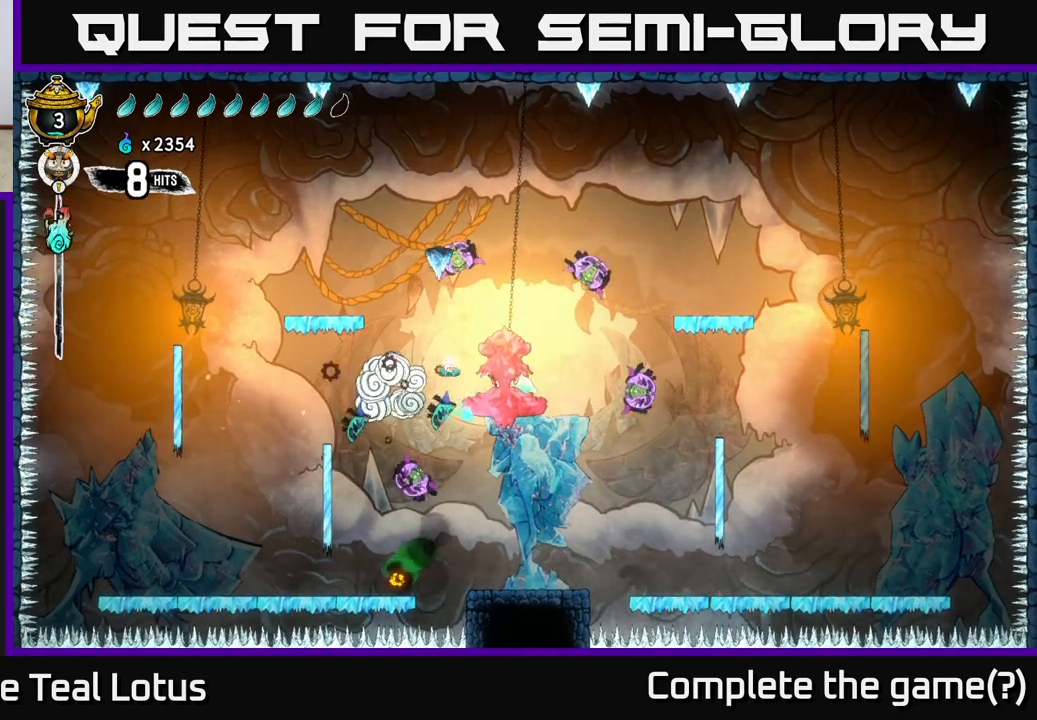
{"buttons": ["X"], "left_stick": "up", "right_stick": "center", "events": [[17, "left_stick", "right"], [217, "left_stick", "up"], [317, "A", "up"], [333, "X", "down"]]}
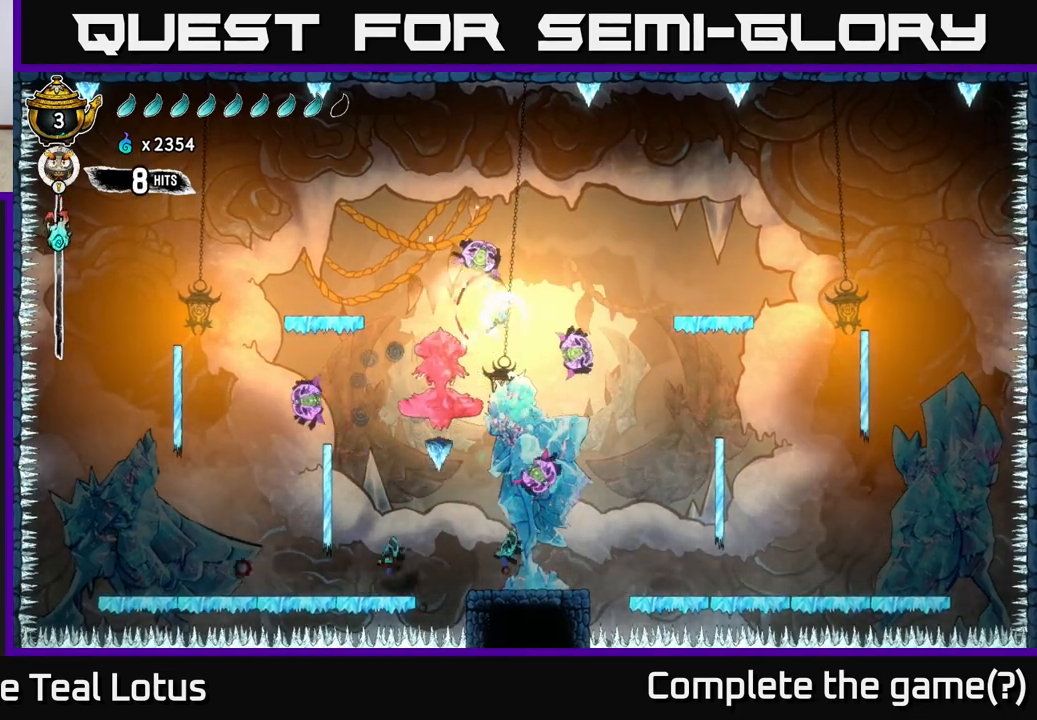
{"buttons": ["X"], "left_stick": "down-left", "right_stick": "center", "events": [[50, "X", "up"], [50, "left_stick", "up-right"], [267, "left_stick", "down-right"], [317, "left_stick", "down-left"], [367, "X", "down"]]}
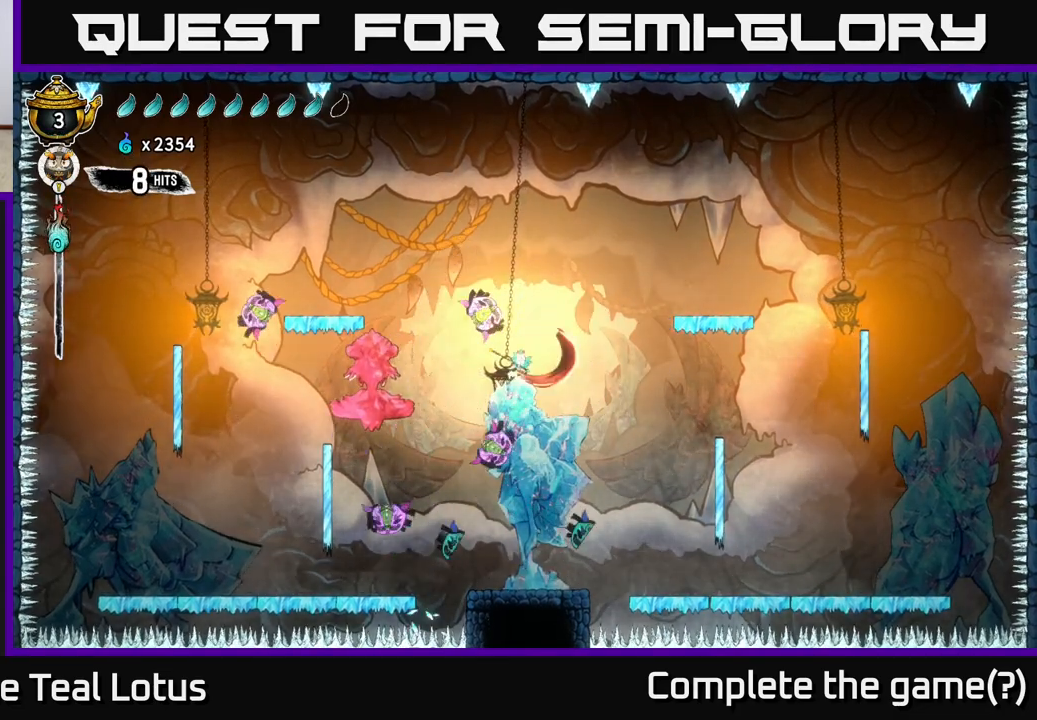
{"buttons": ["A"], "left_stick": "up-left", "right_stick": "center", "events": [[50, "X", "up"], [50, "left_stick", "left"], [250, "X", "down"], [317, "left_stick", "up-left"], [400, "A", "down"], [417, "X", "up"]]}
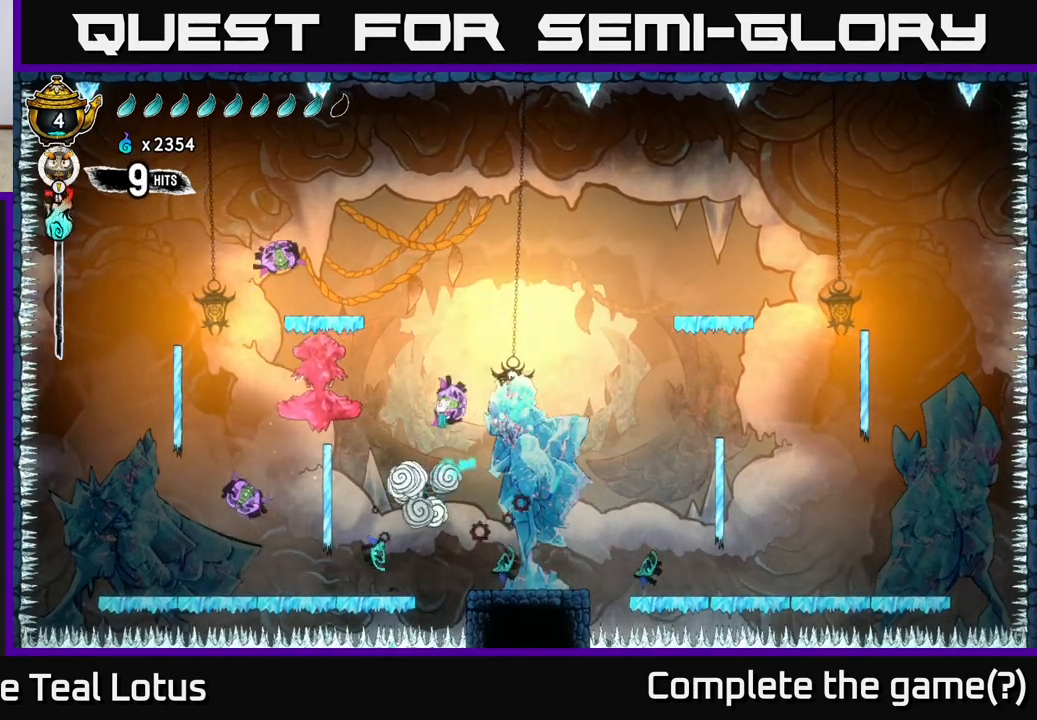
{"buttons": ["X"], "left_stick": "down", "right_stick": "center", "events": [[150, "A", "up"], [317, "left_stick", "down"], [450, "X", "down"]]}
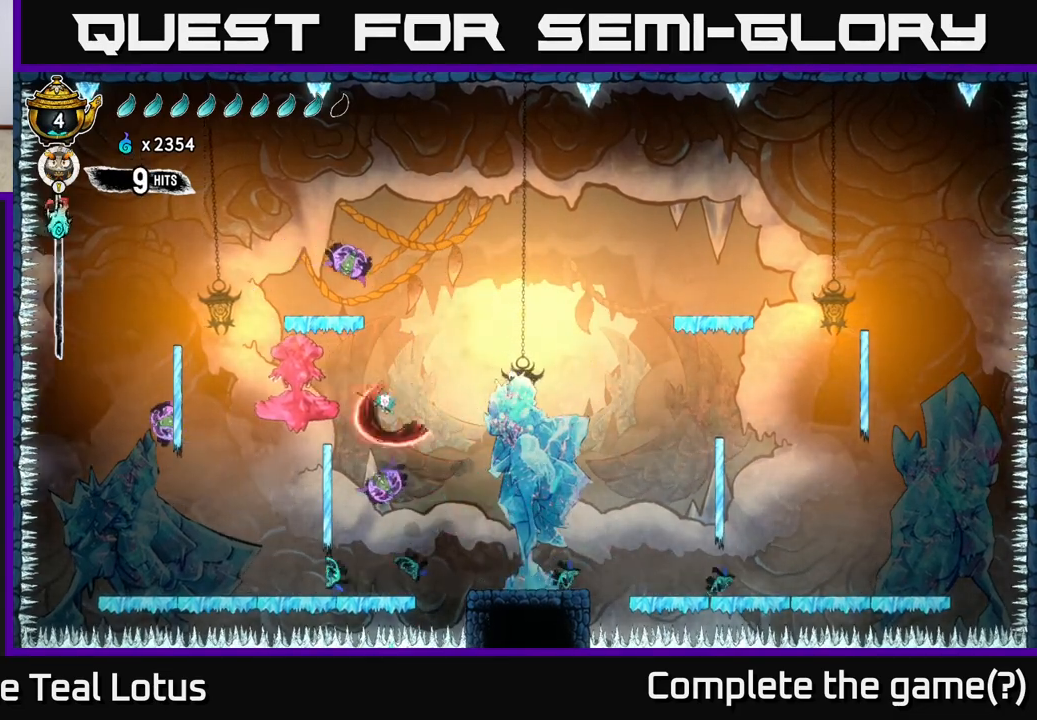
{"buttons": ["A"], "left_stick": "up-left", "right_stick": "center", "events": [[17, "left_stick", "down-left"], [133, "X", "up"], [133, "left_stick", "center"], [217, "A", "down"], [317, "left_stick", "up-right"], [483, "left_stick", "up-left"]]}
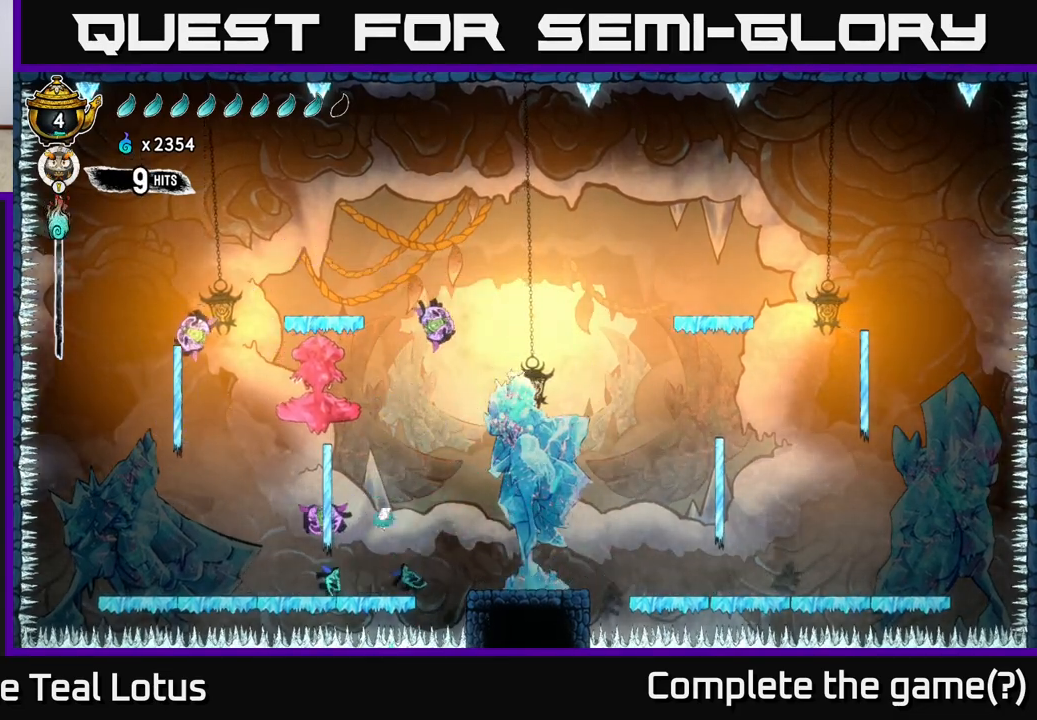
{"buttons": ["A"], "left_stick": "right", "right_stick": "center", "events": [[17, "A", "up"], [33, "left_stick", "left"], [167, "A", "down"], [233, "left_stick", "up"], [283, "left_stick", "right"]]}
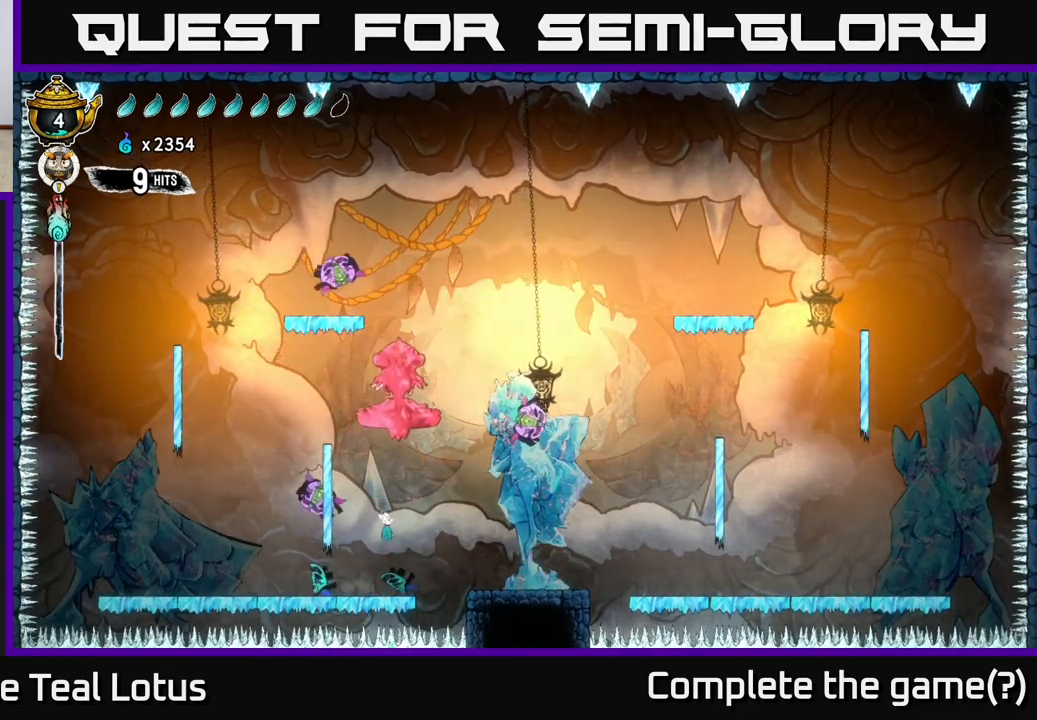
{"buttons": ["X"], "left_stick": "right", "right_stick": "center", "events": [[183, "A", "up"], [200, "R2", "down"], [433, "X", "down"], [467, "R2", "up"]]}
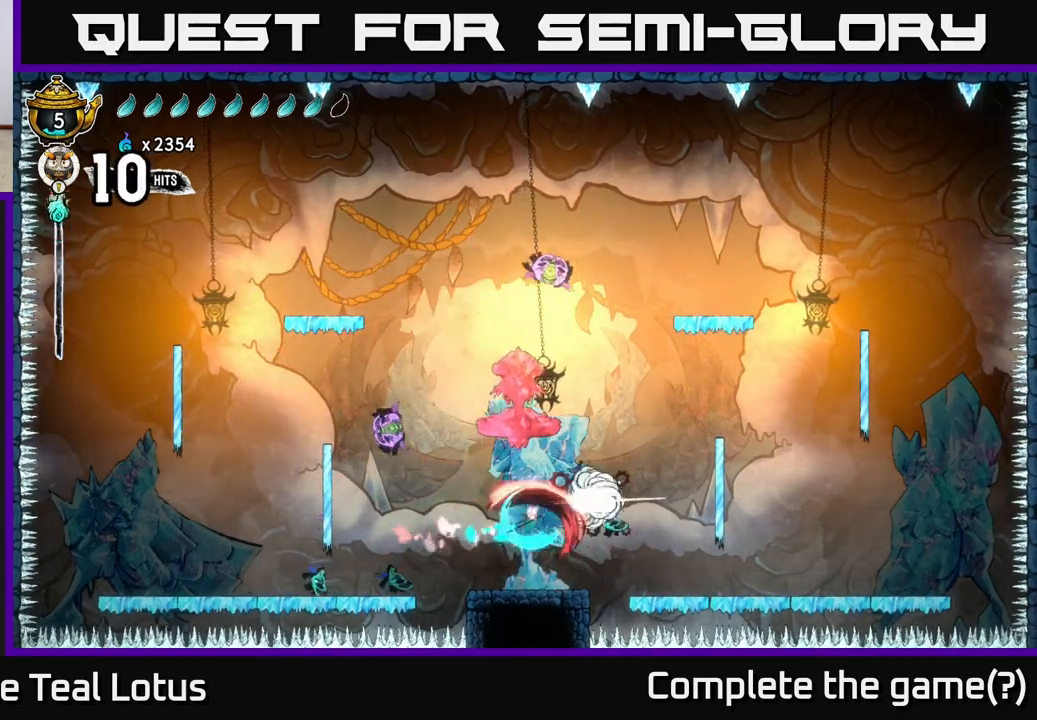
{"buttons": ["X"], "left_stick": "up-right", "right_stick": "center", "events": [[67, "X", "up"], [67, "left_stick", "up-left"], [133, "A", "down"], [383, "left_stick", "up-right"], [467, "X", "down"], [500, "A", "up"]]}
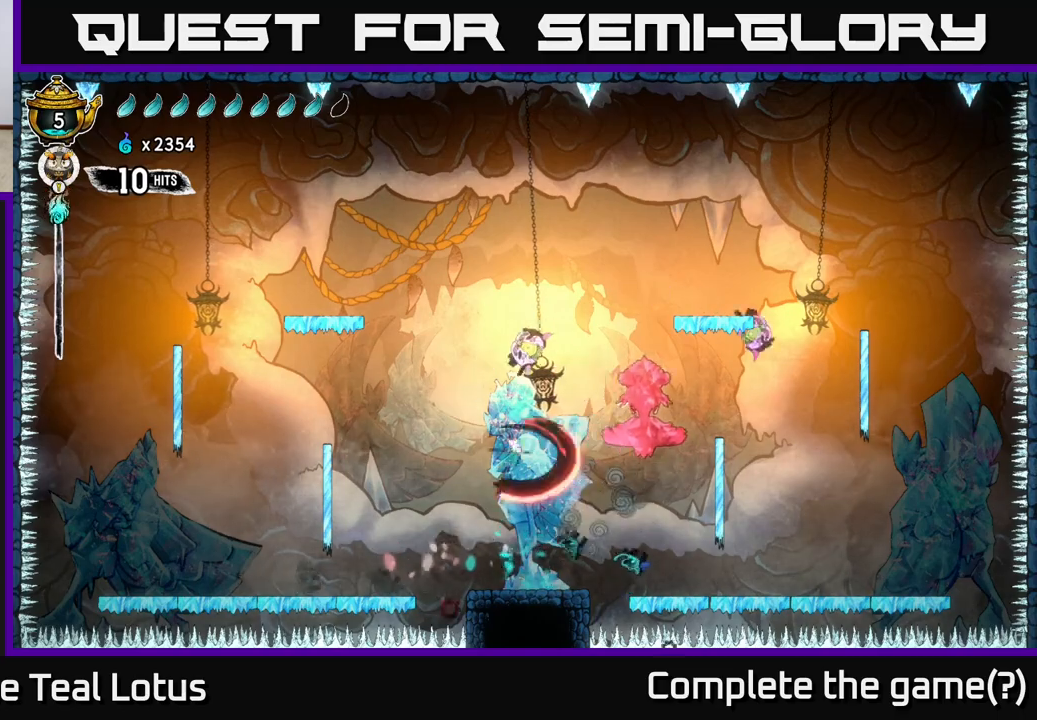
{"buttons": [], "left_stick": "center", "right_stick": "center", "events": [[133, "X", "up"], [233, "left_stick", "up-left"], [367, "left_stick", "center"]]}
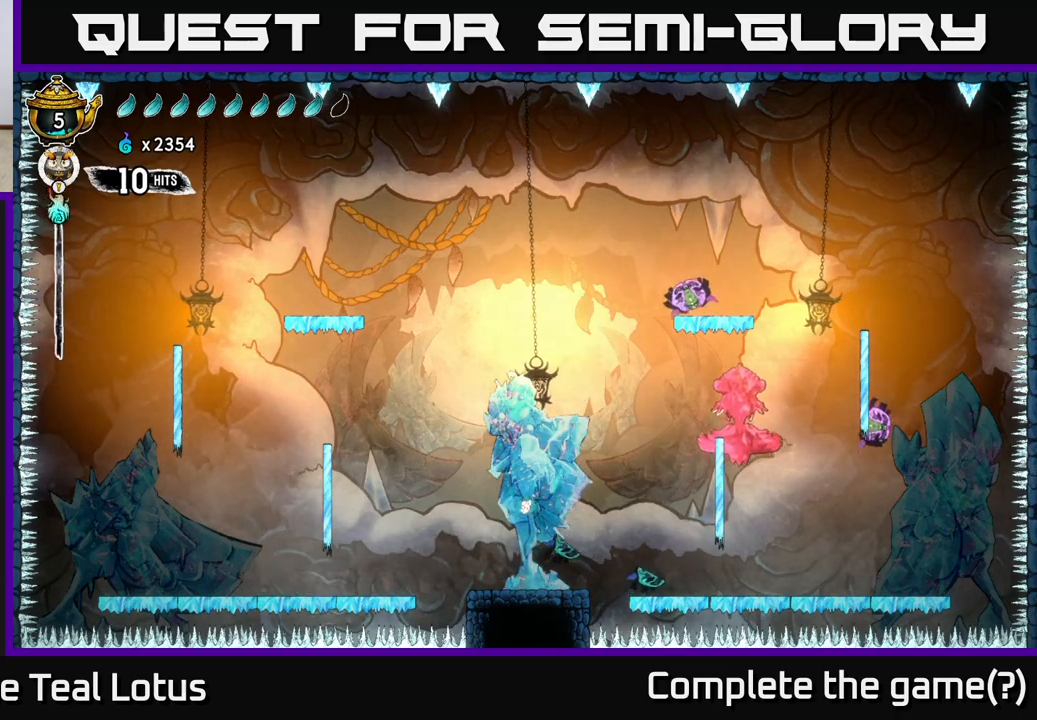
{"buttons": ["A", "R2"], "left_stick": "right", "right_stick": "center", "events": [[150, "left_stick", "right"], [300, "R2", "down"], [417, "A", "down"]]}
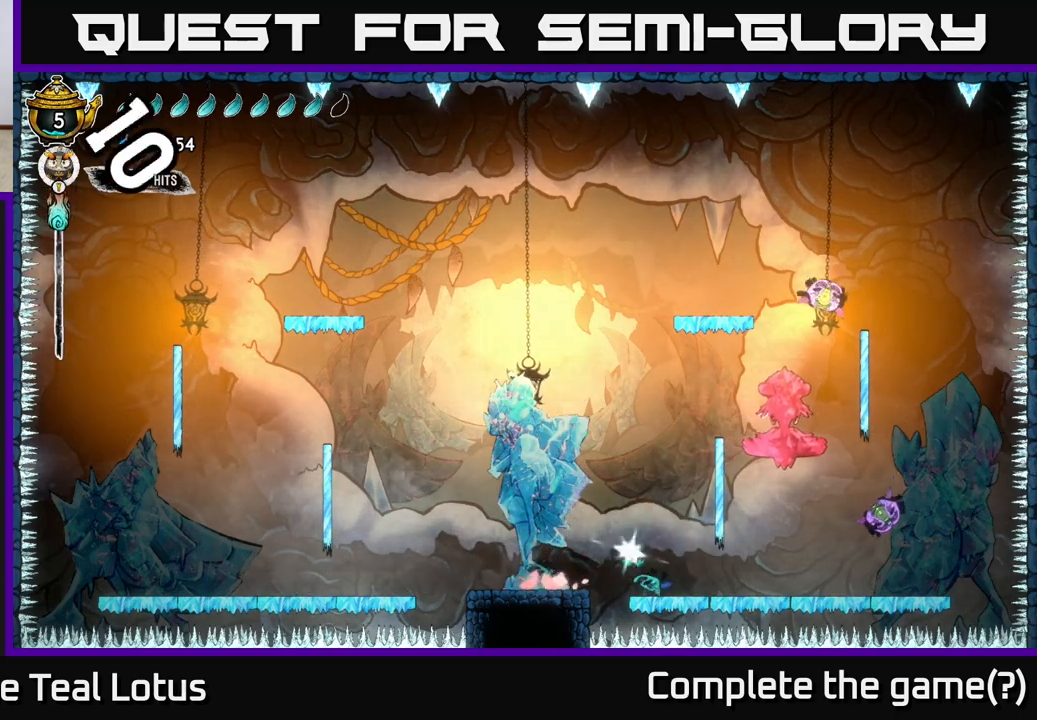
{"buttons": ["A"], "left_stick": "right", "right_stick": "center", "events": [[67, "A", "up"], [83, "R2", "up"], [383, "A", "down"]]}
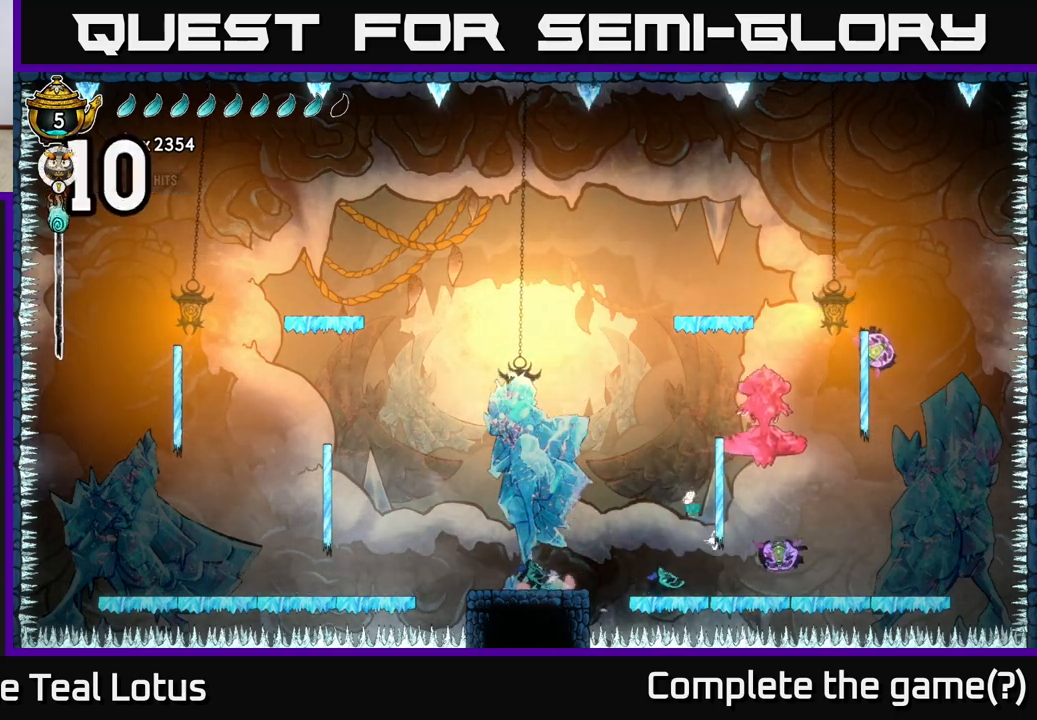
{"buttons": ["X"], "left_stick": "left", "right_stick": "center", "events": [[217, "A", "up"], [233, "left_stick", "left"], [433, "X", "down"]]}
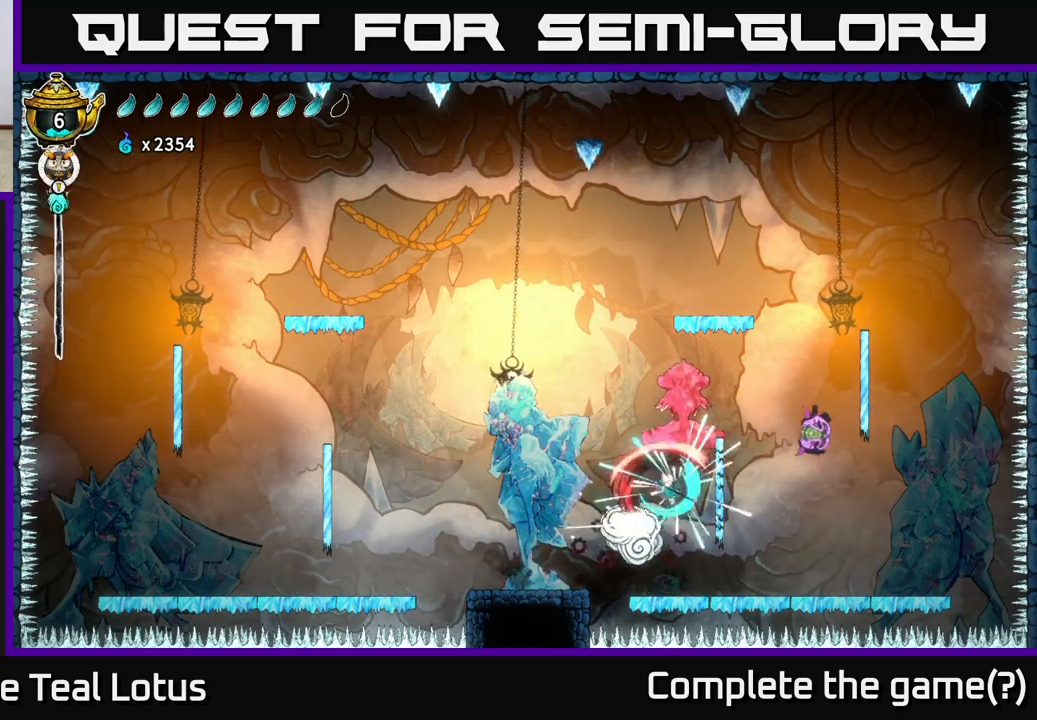
{"buttons": [], "left_stick": "down-left", "right_stick": "center", "events": [[83, "A", "down"], [100, "X", "up"], [117, "left_stick", "up-left"], [250, "left_stick", "up-right"], [300, "left_stick", "right"], [433, "A", "up"], [450, "left_stick", "down-left"]]}
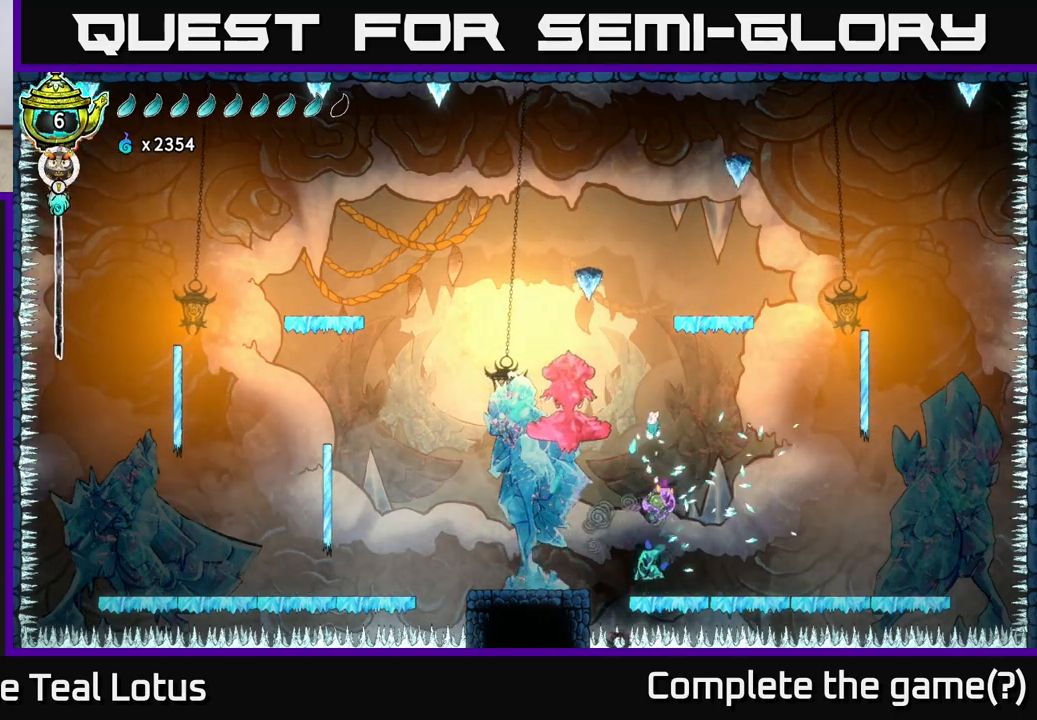
{"buttons": ["A"], "left_stick": "left", "right_stick": "center", "events": [[83, "X", "down"], [250, "X", "up"], [283, "left_stick", "right"], [300, "A", "down"], [417, "left_stick", "left"]]}
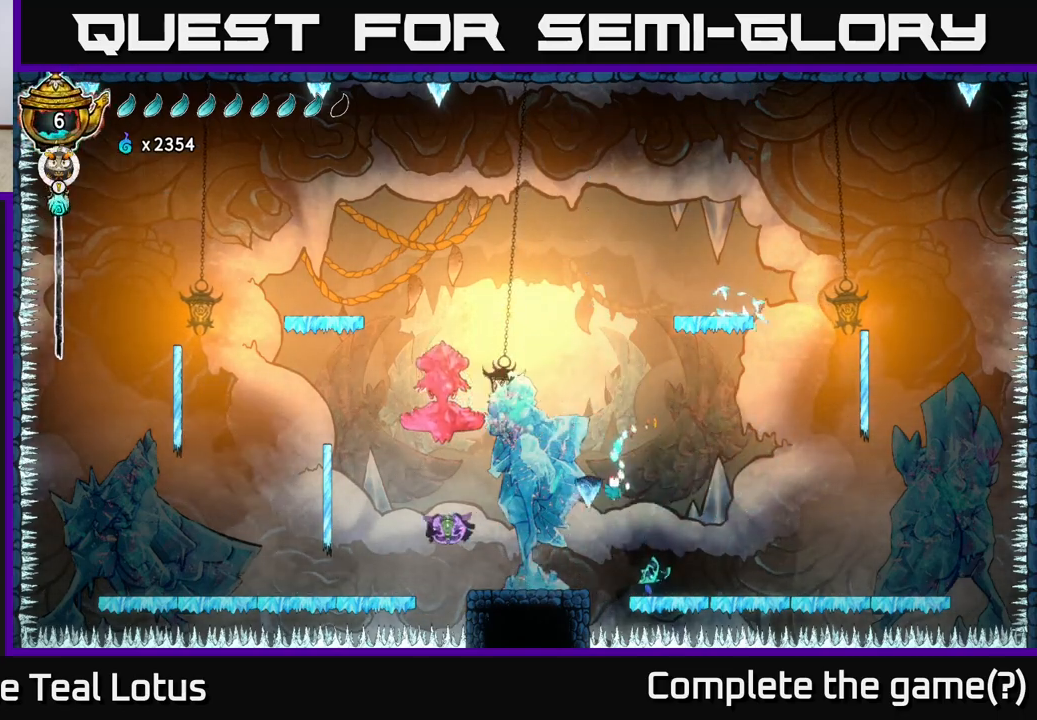
{"buttons": ["R2"], "left_stick": "up-left", "right_stick": "center", "events": [[150, "A", "up"], [167, "L2", "down"], [167, "R2", "down"], [183, "left_stick", "up-left"], [333, "L2", "up"]]}
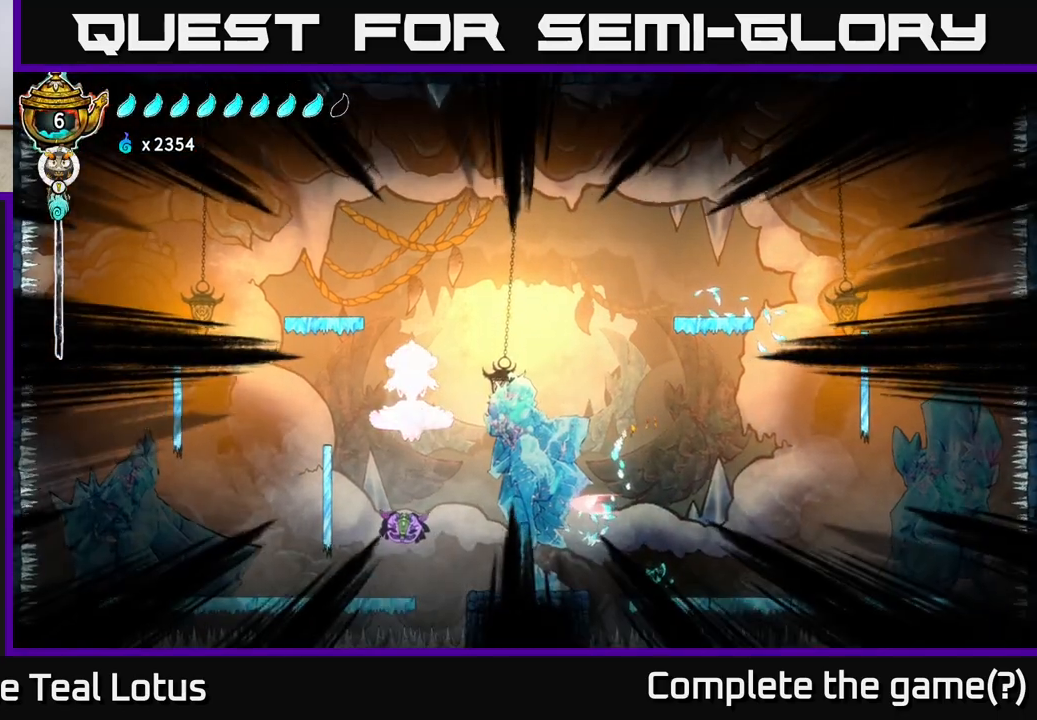
{"buttons": [], "left_stick": "right", "right_stick": "center", "events": [[17, "R2", "up"], [167, "left_stick", "left"], [250, "R2", "down"], [400, "left_stick", "center"], [417, "R2", "up"], [450, "left_stick", "right"]]}
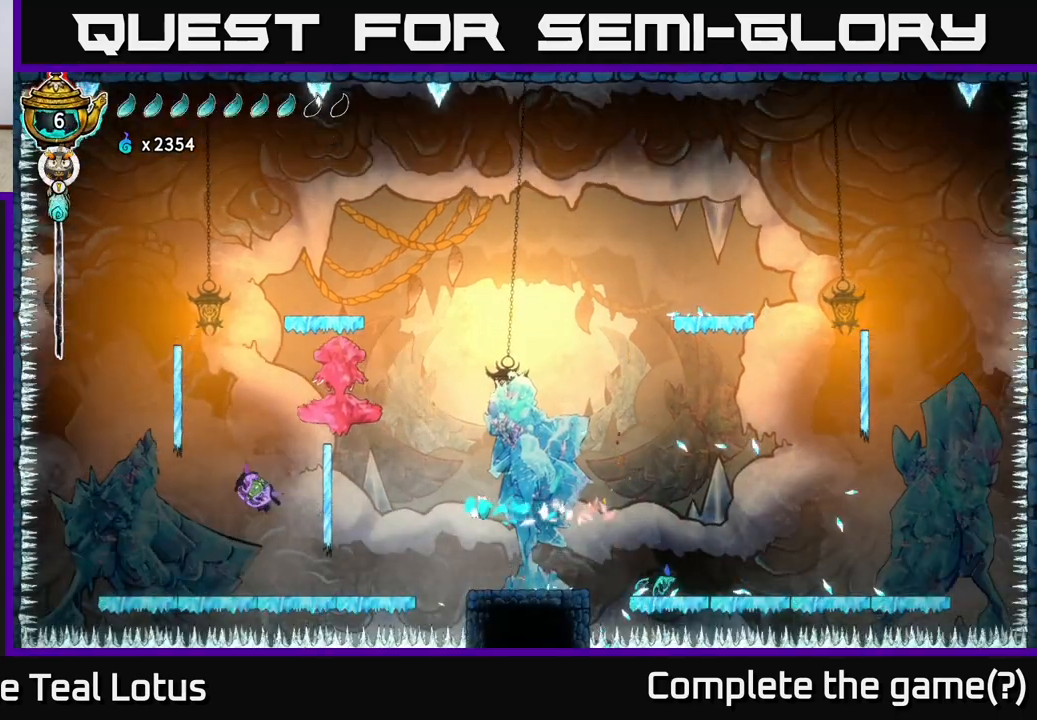
{"buttons": [], "left_stick": "center", "right_stick": "center", "events": [[283, "left_stick", "center"]]}
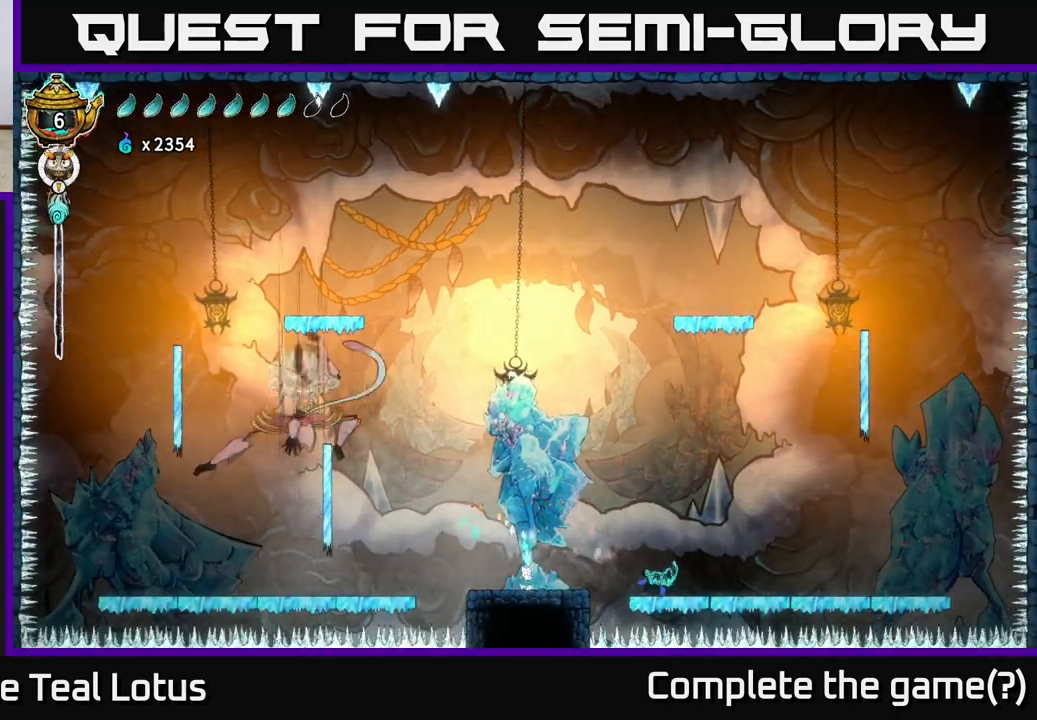
{"buttons": ["L2"], "left_stick": "center", "right_stick": "center", "events": [[67, "L2", "down"]]}
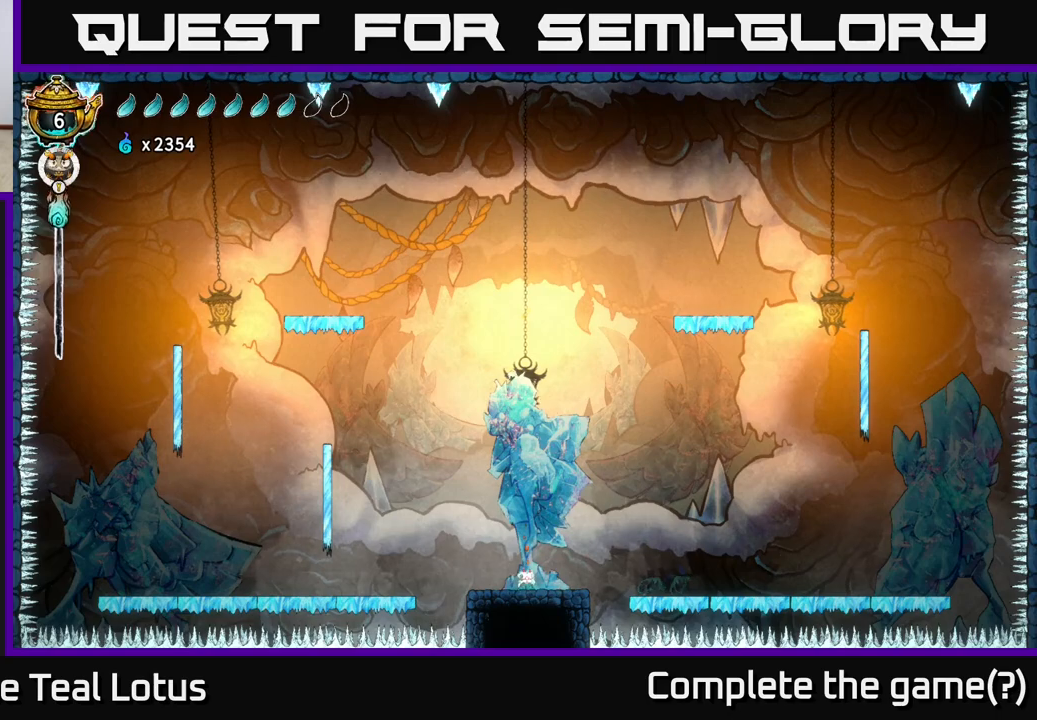
{"buttons": ["L2"], "left_stick": "center", "right_stick": "center", "events": []}
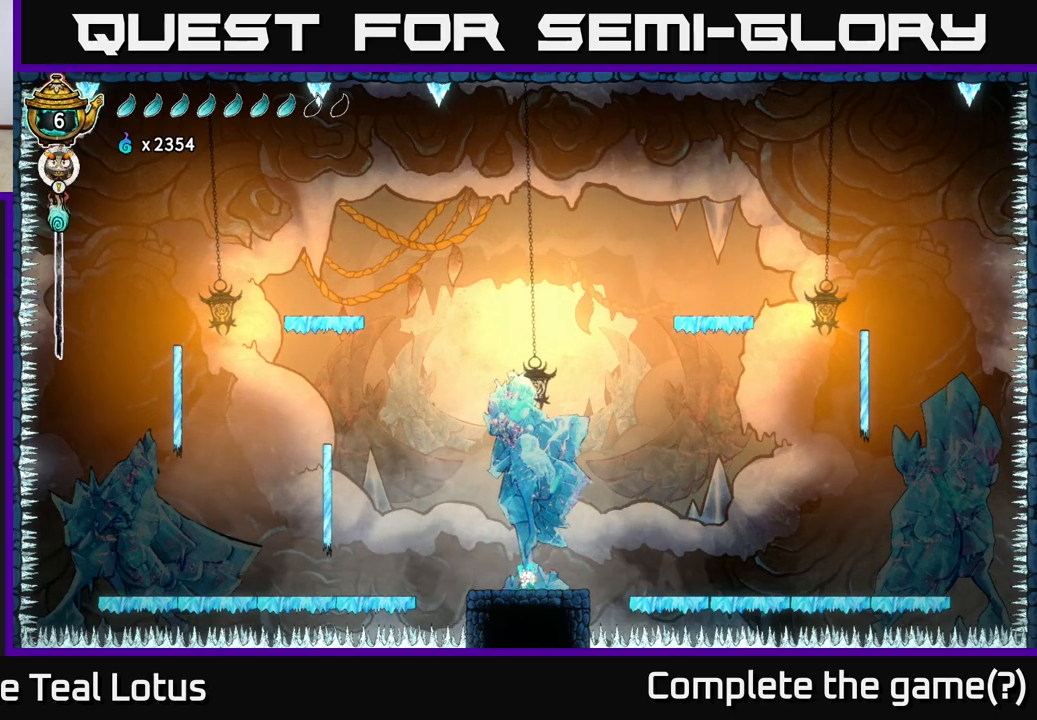
{"buttons": ["L2"], "left_stick": "center", "right_stick": "center", "events": []}
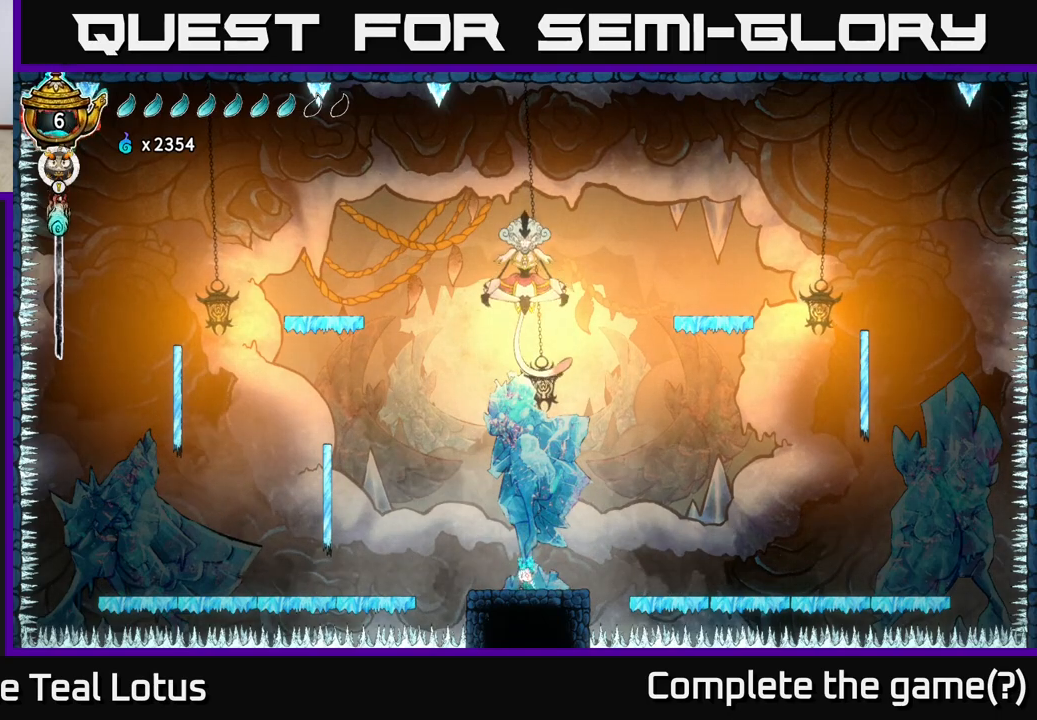
{"buttons": ["L2"], "left_stick": "center", "right_stick": "center", "events": []}
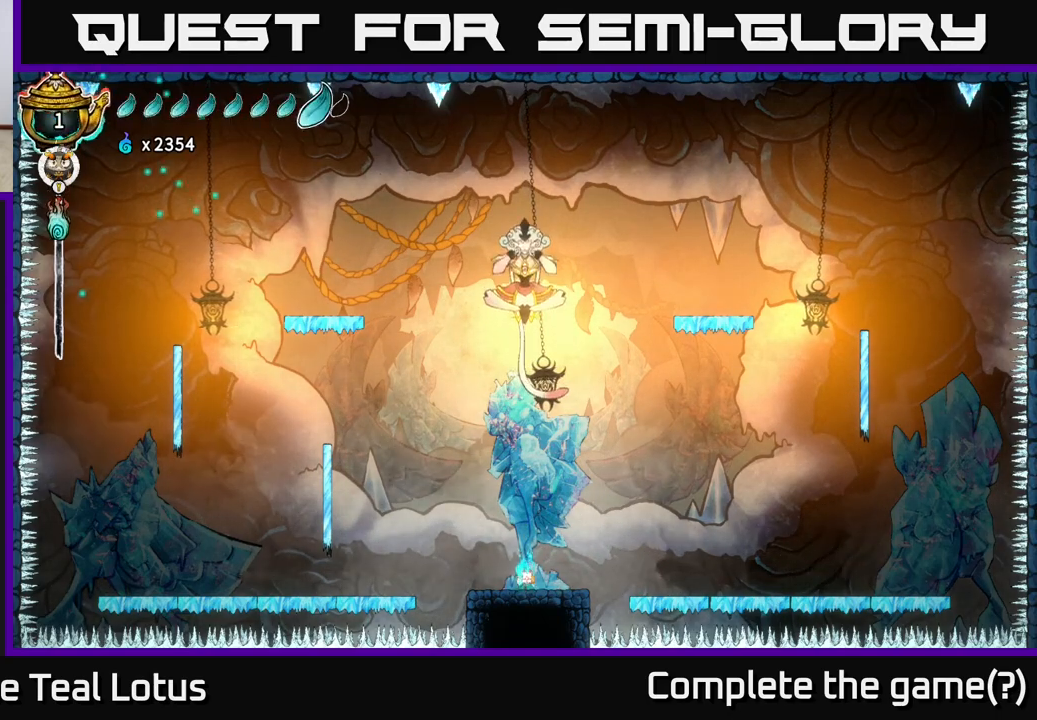
{"buttons": ["A"], "left_stick": "left", "right_stick": "center", "events": [[150, "L2", "up"], [250, "left_stick", "left"], [267, "A", "down"]]}
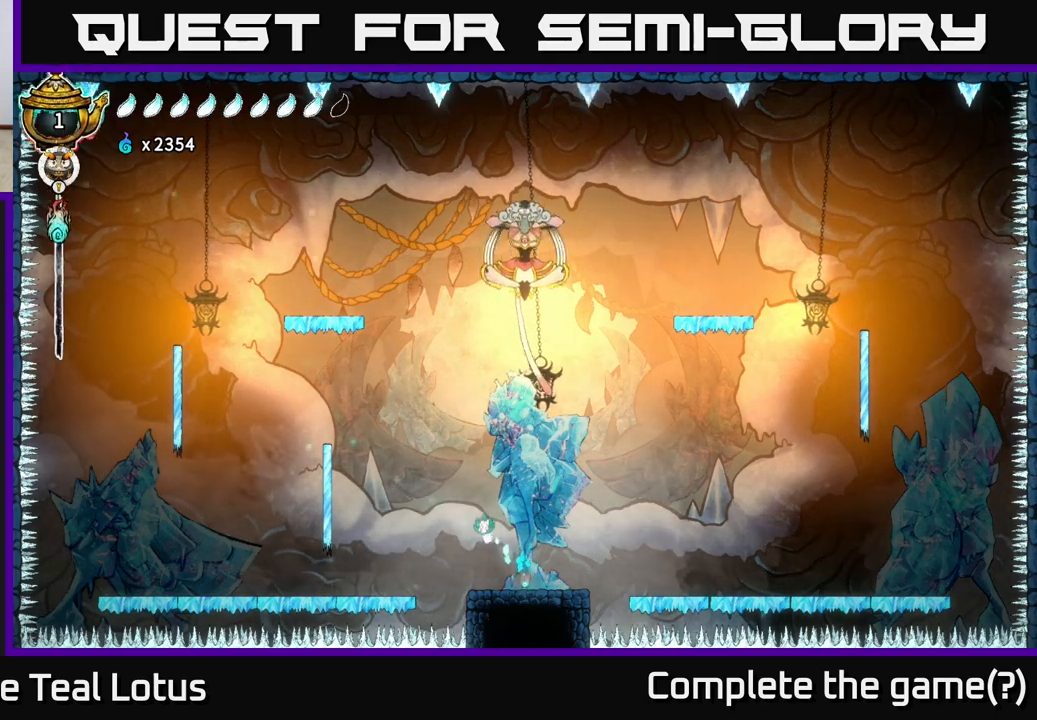
{"buttons": ["R2"], "left_stick": "left", "right_stick": "center", "events": [[33, "R2", "down"], [50, "A", "up"]]}
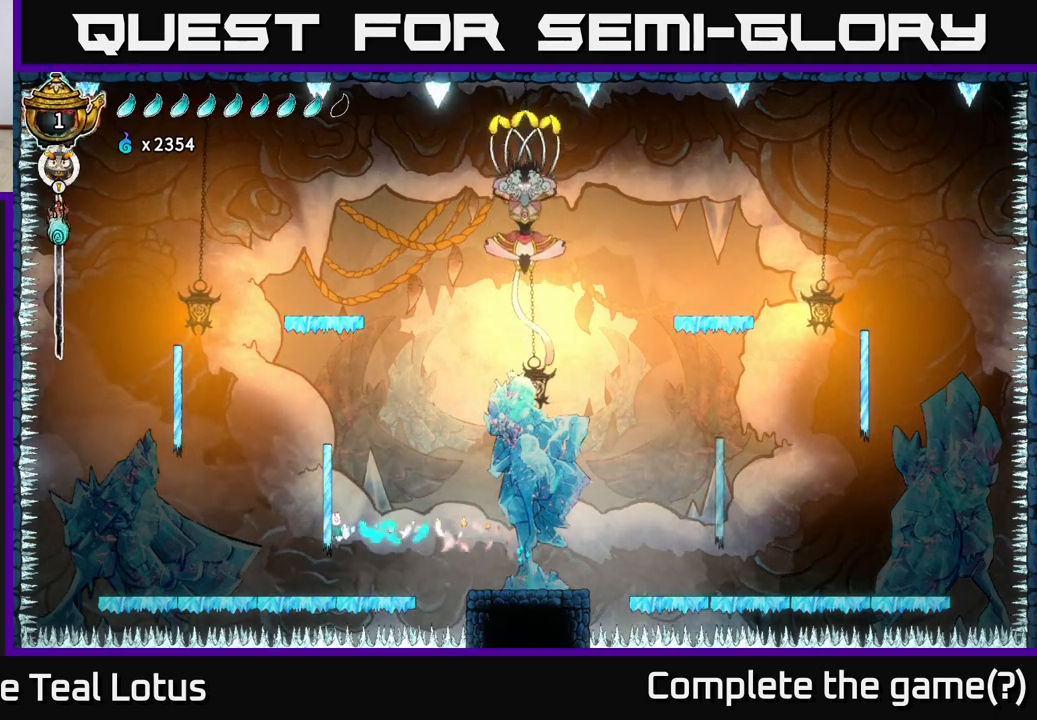
{"buttons": ["R2"], "left_stick": "left", "right_stick": "center", "events": [[50, "R2", "up"], [117, "B", "down"], [450, "B", "up"], [483, "R2", "down"]]}
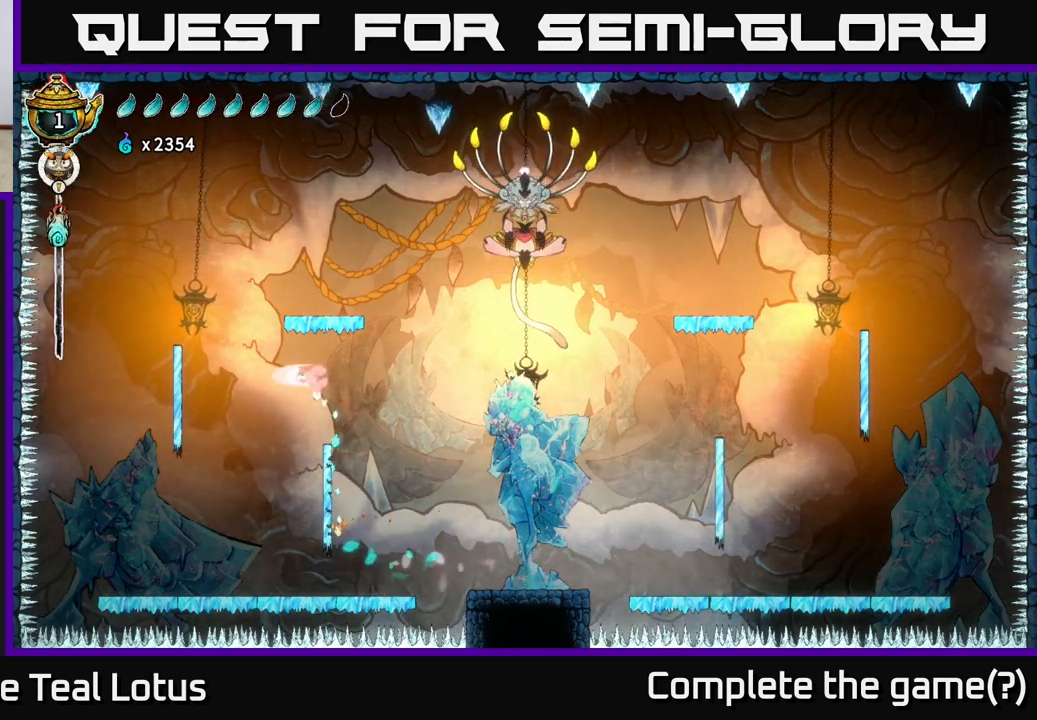
{"buttons": ["B"], "left_stick": "left", "right_stick": "center", "events": [[367, "R2", "up"], [450, "B", "down"]]}
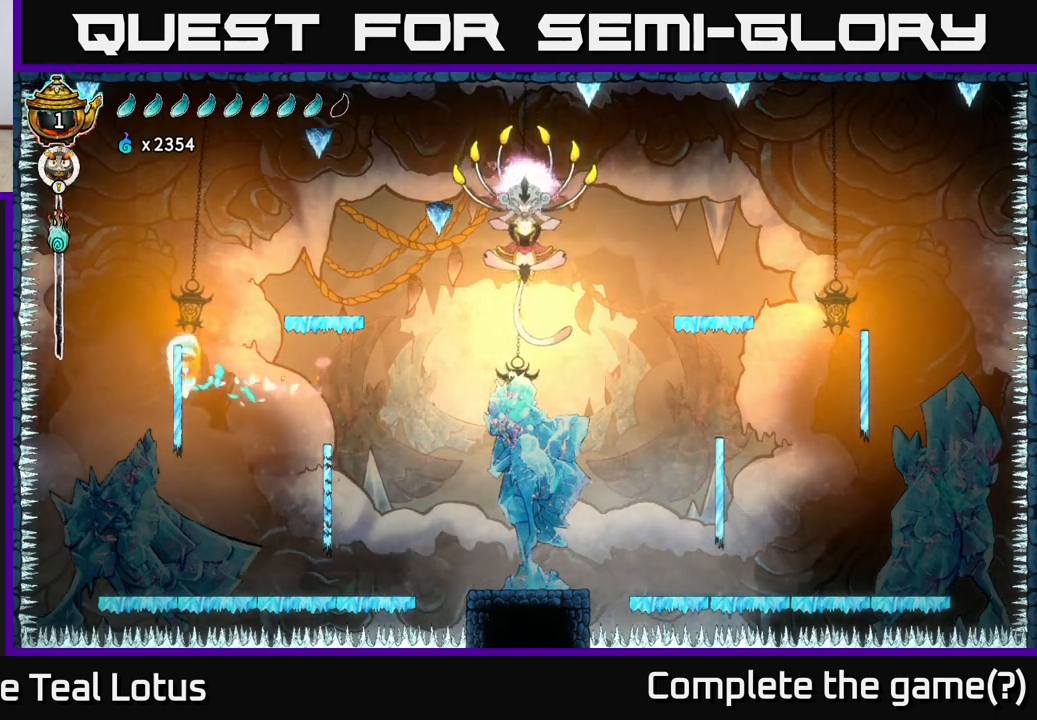
{"buttons": ["R2"], "left_stick": "right", "right_stick": "center", "events": [[200, "left_stick", "right"], [250, "B", "up"], [383, "R2", "down"]]}